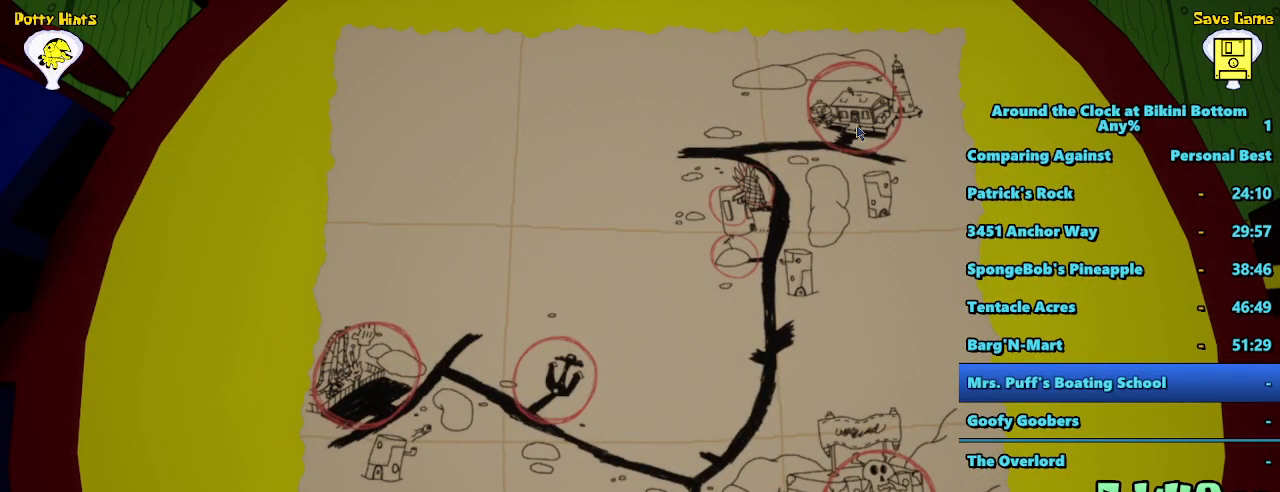
Gameplay with keyboard and mouse; each line is a JSON object with the keys and mouse buttons held at the frame after it. "events" lists presses ("down") and releases ("up") of "1", "2", "3", "4", "5", "a", "alt", "b", "c", "ctrl", "d", "f", "g", "r", "s", "shift", "space", "t", "tab", "tilde", "v", "w", "x", "mouse_left", "mouse_wheel", "mouse_right", "mouse_mb4" and "mouse_mb5" between this image and that frame as [ms after this image, input, new state], when the widget could be followed in between. "mouse_left", "mouse_wheel", "mouse_right", "mouse_mb4", "mouse_mb5" = the "left", "wheel", "right", "mb4", "mb5" buttons of the "mouse" list. No other keys are recorded. "wheel" means that the mouse wheel is clicked or scrolled. Mouse movement is not recorded. Not read: e q z.
{"keys": [], "mouse": [], "events": [[250, "mouse_left", "down"], [434, "mouse_left", "up"]]}
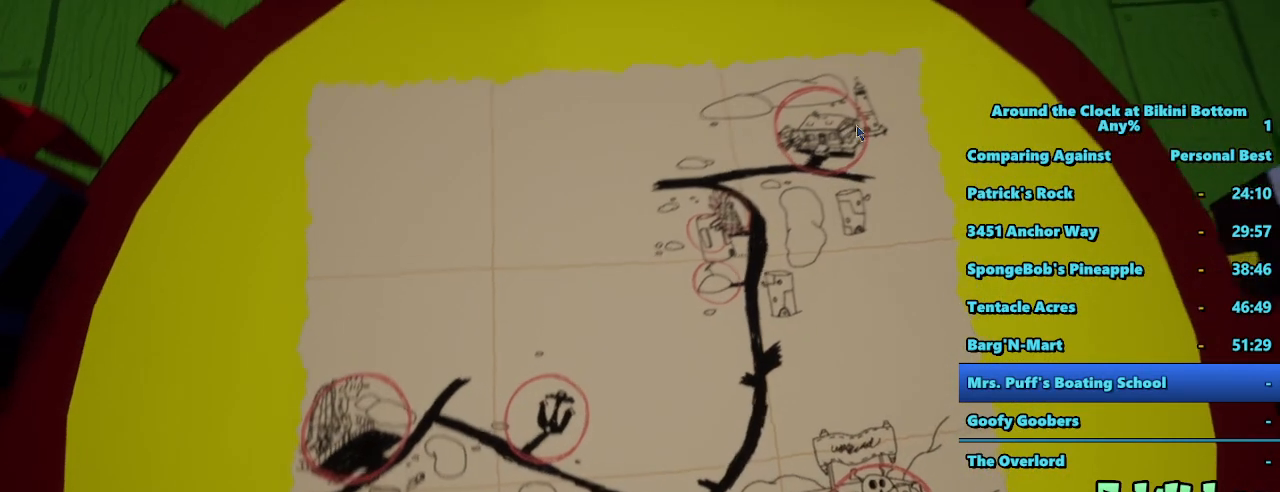
{"keys": [], "mouse": [], "events": []}
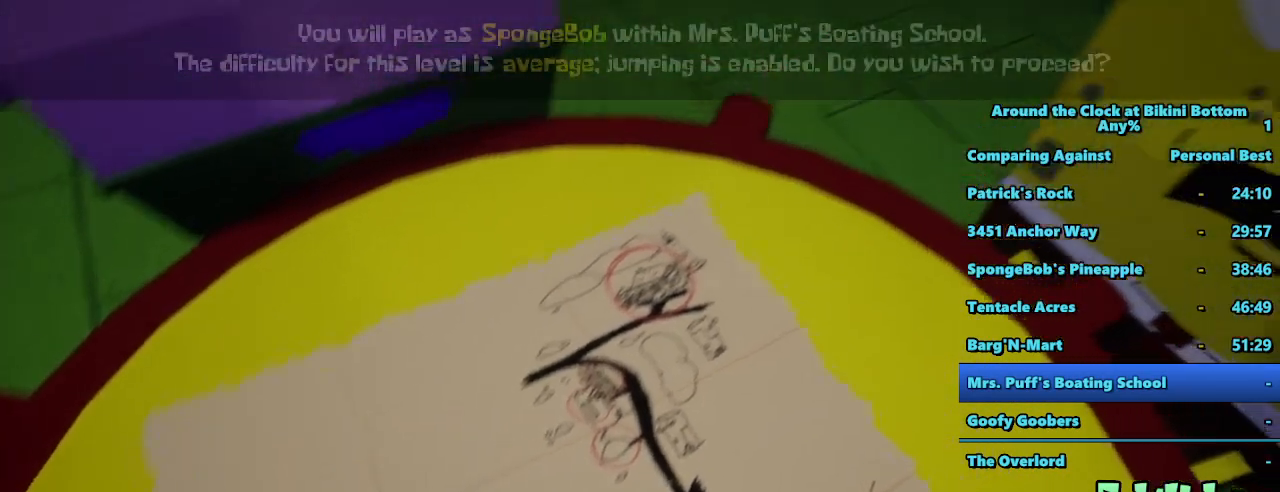
{"keys": [], "mouse": [], "events": []}
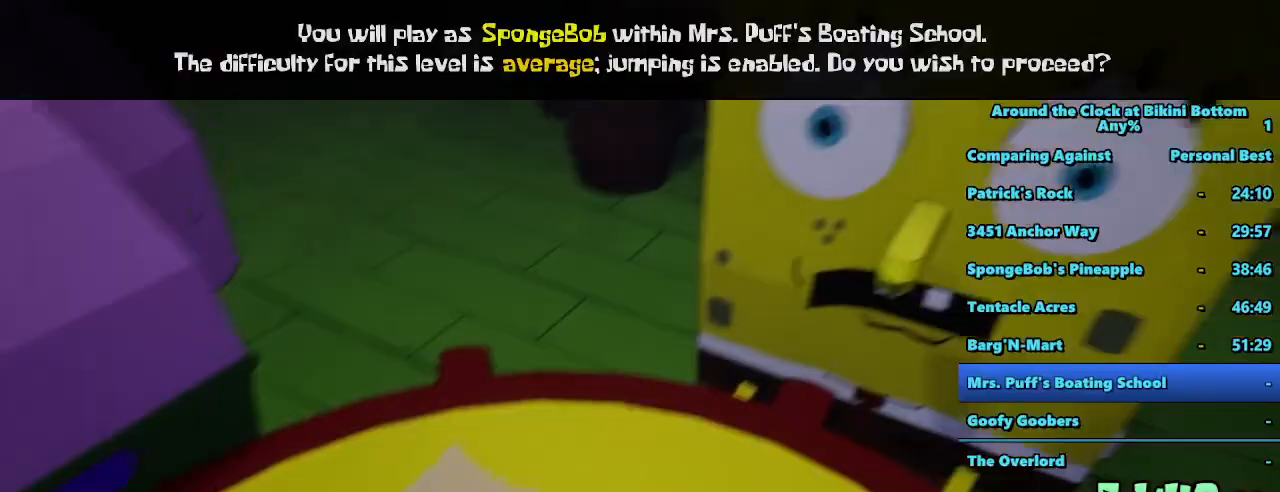
{"keys": [], "mouse": [], "events": []}
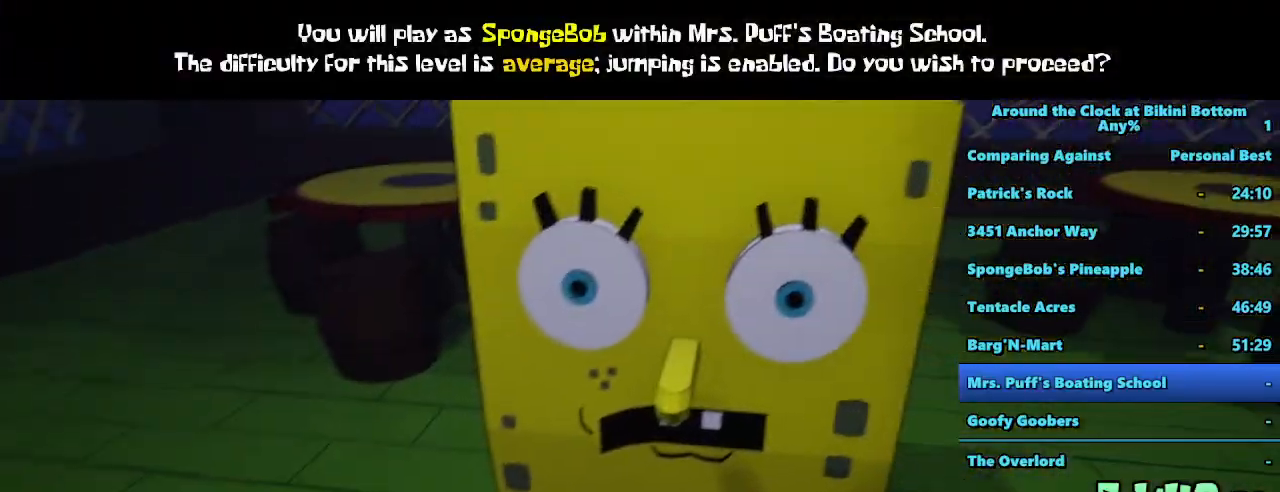
{"keys": [], "mouse": [], "events": []}
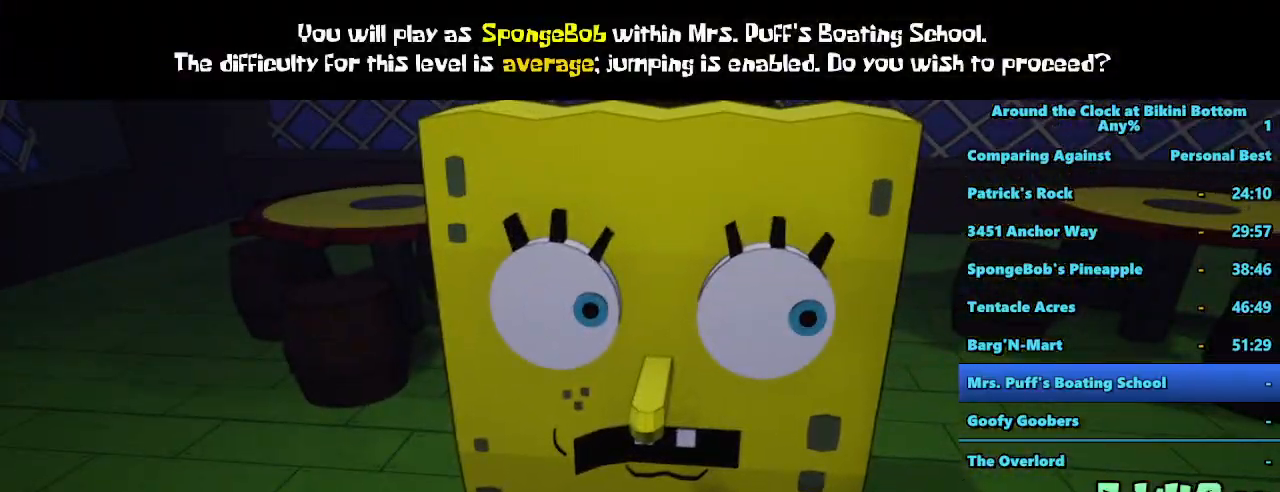
{"keys": [], "mouse": [], "events": []}
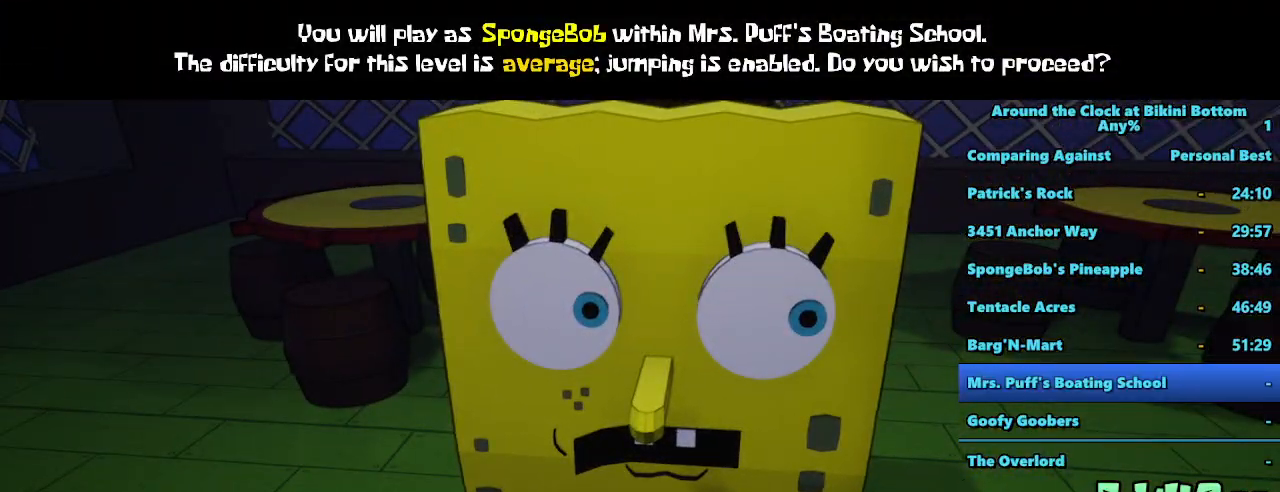
{"keys": [], "mouse": [], "events": []}
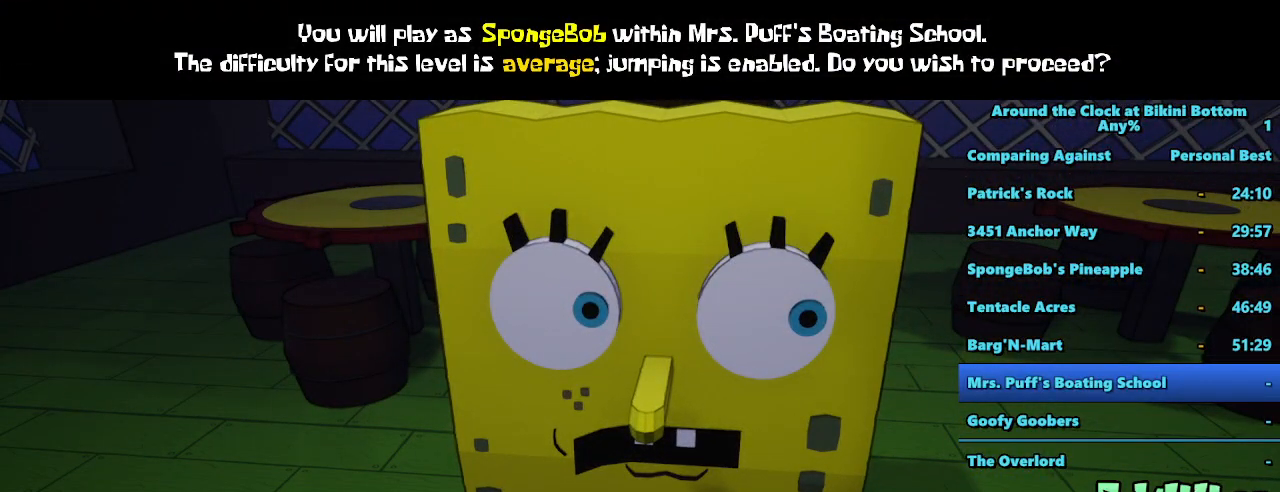
{"keys": [], "mouse": [], "events": []}
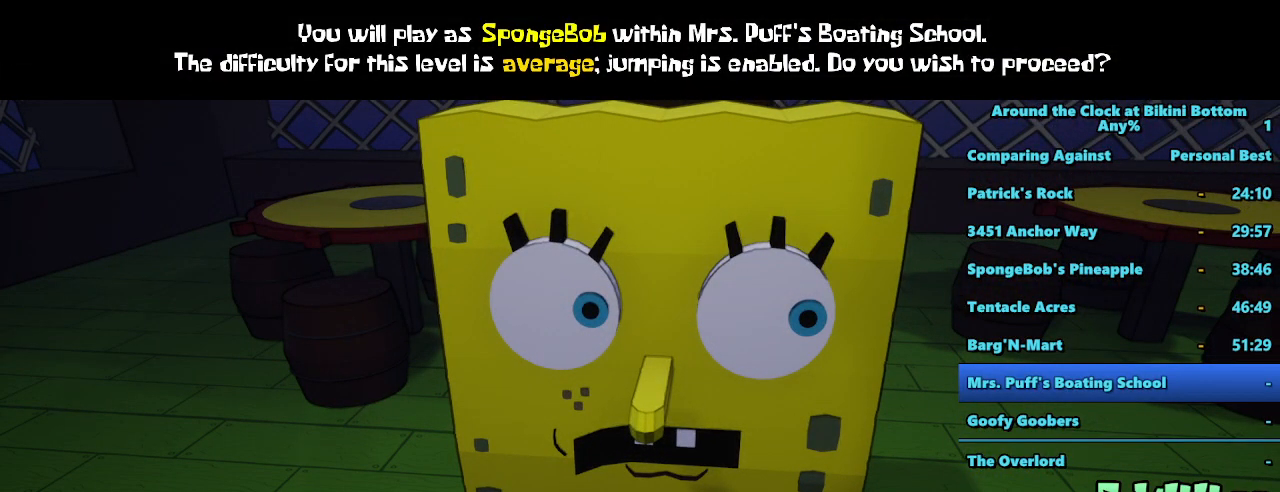
{"keys": [], "mouse": ["left"], "events": [[467, "mouse_left", "down"]]}
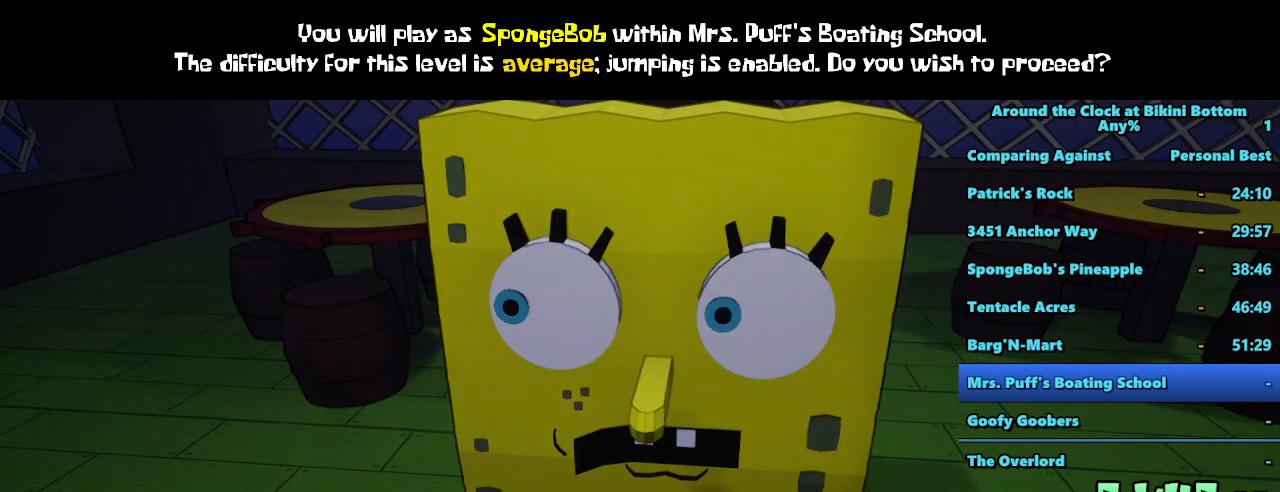
{"keys": [], "mouse": [], "events": [[150, "mouse_left", "up"]]}
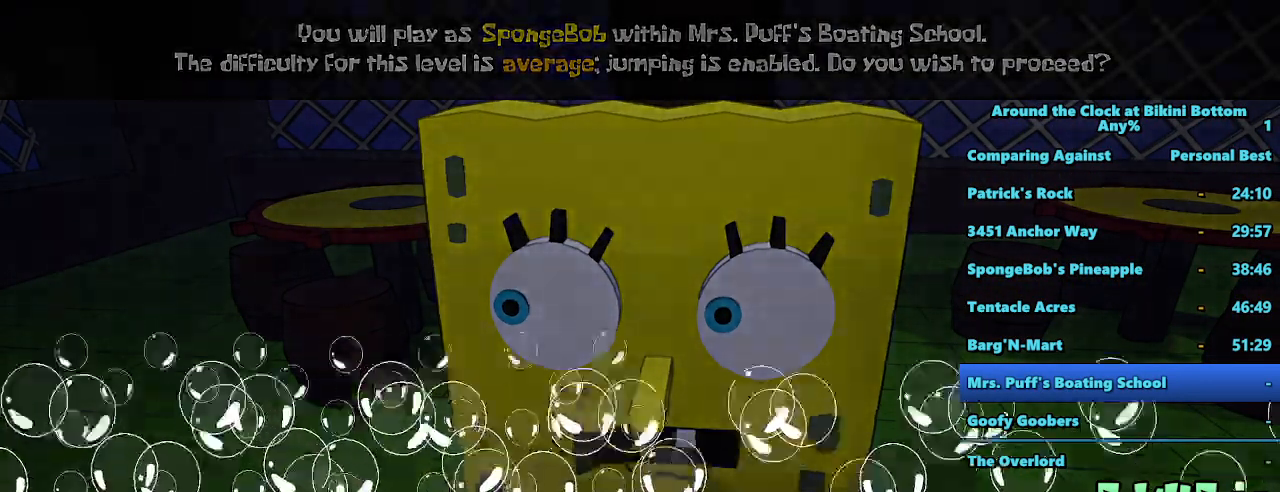
{"keys": [], "mouse": [], "events": []}
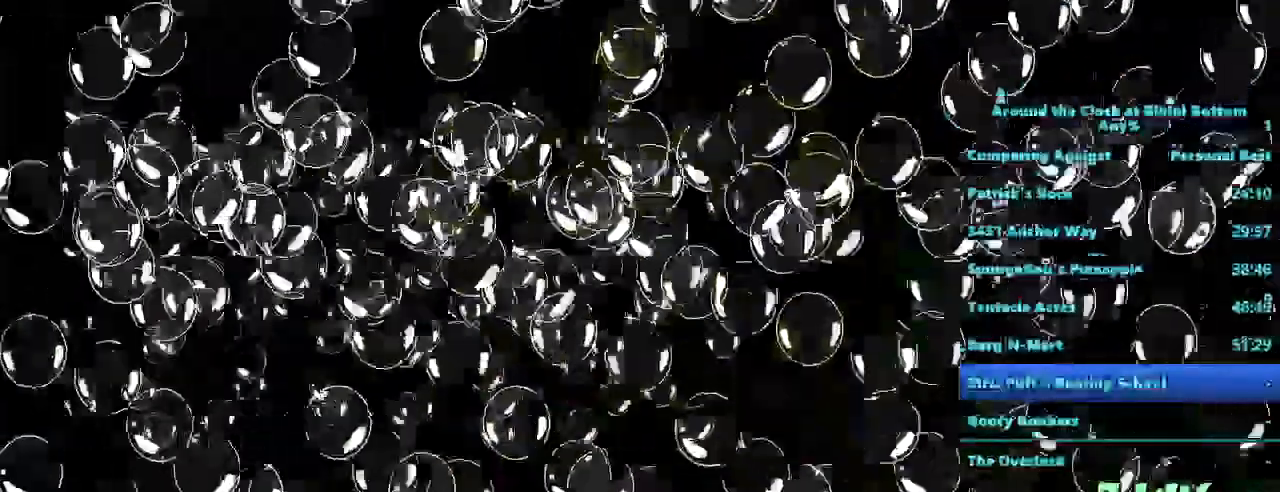
{"keys": [], "mouse": [], "events": []}
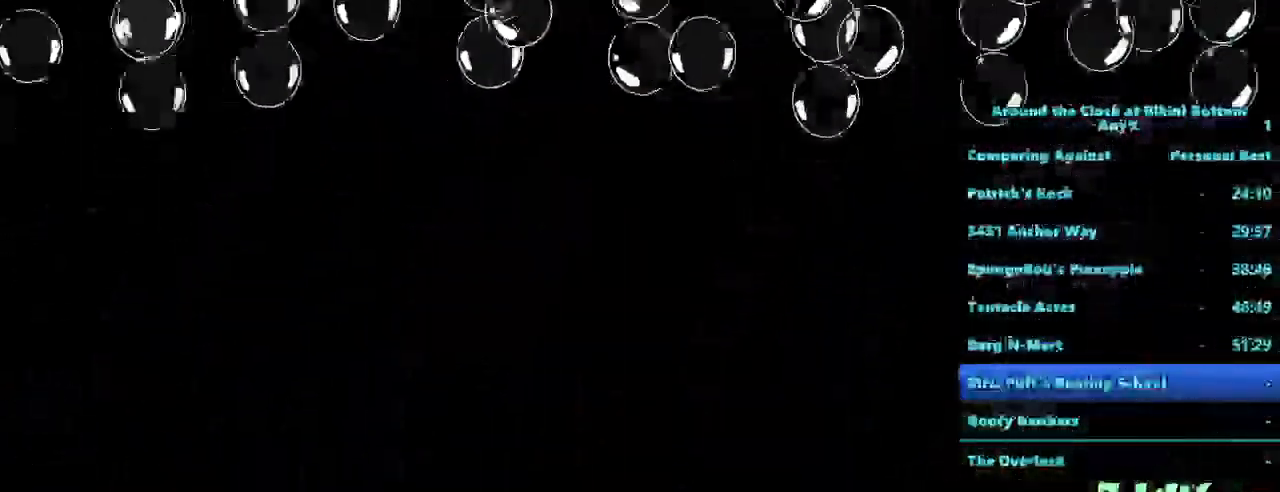
{"keys": [], "mouse": [], "events": []}
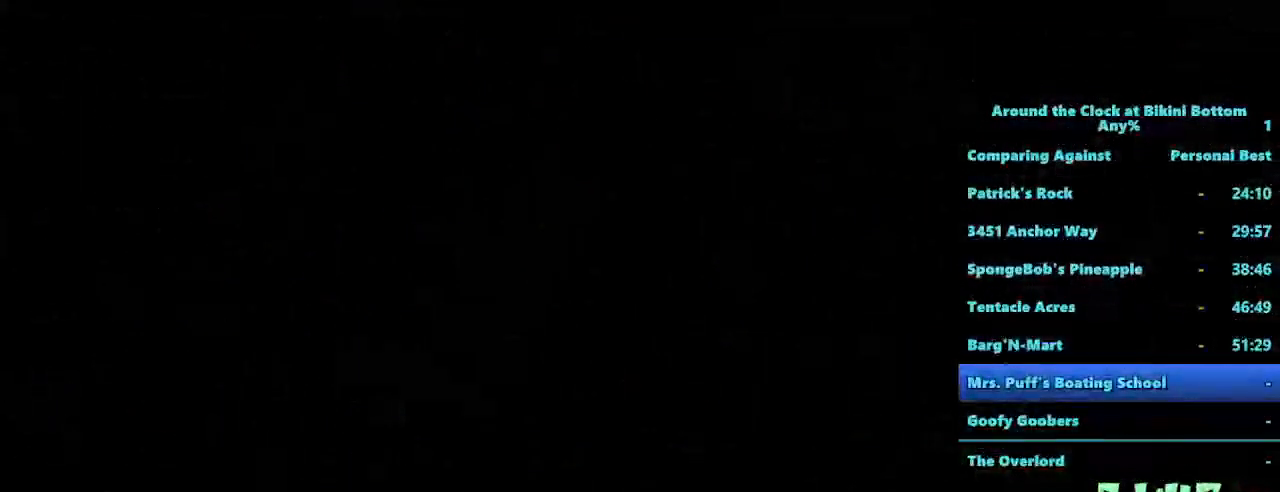
{"keys": [], "mouse": [], "events": []}
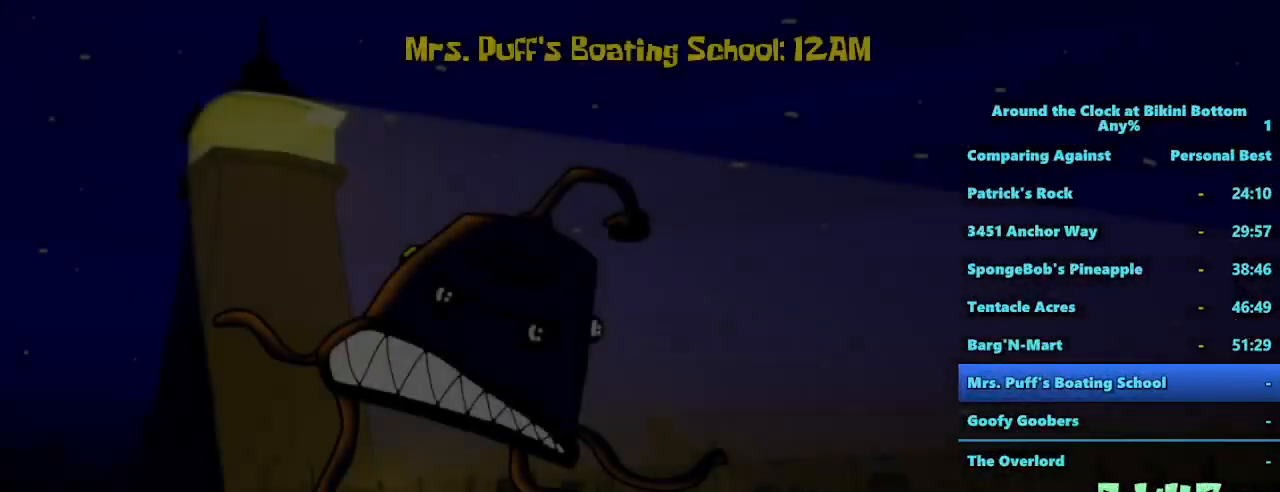
{"keys": [], "mouse": [], "events": []}
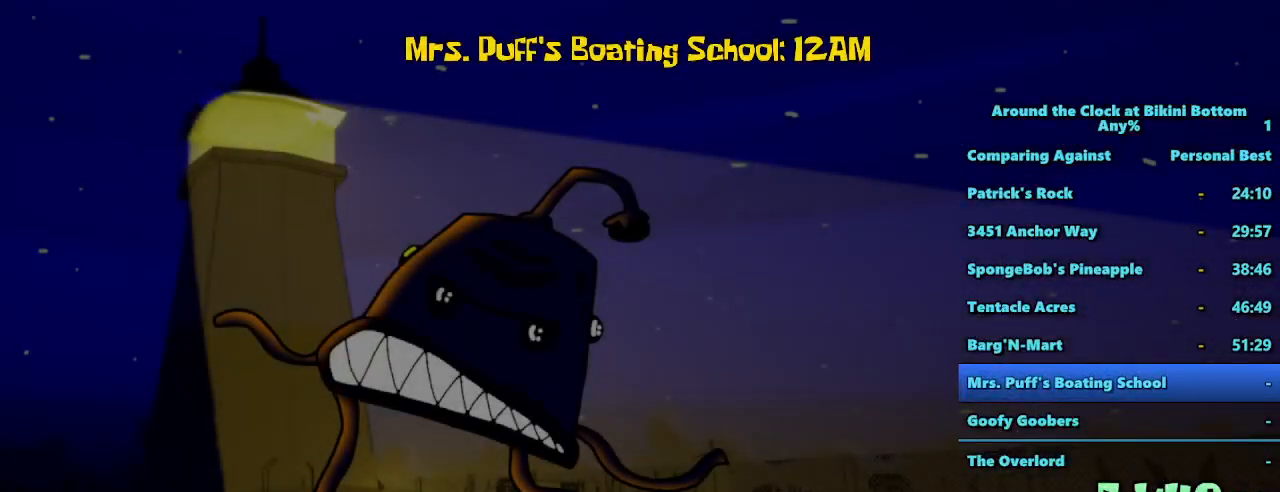
{"keys": [], "mouse": [], "events": []}
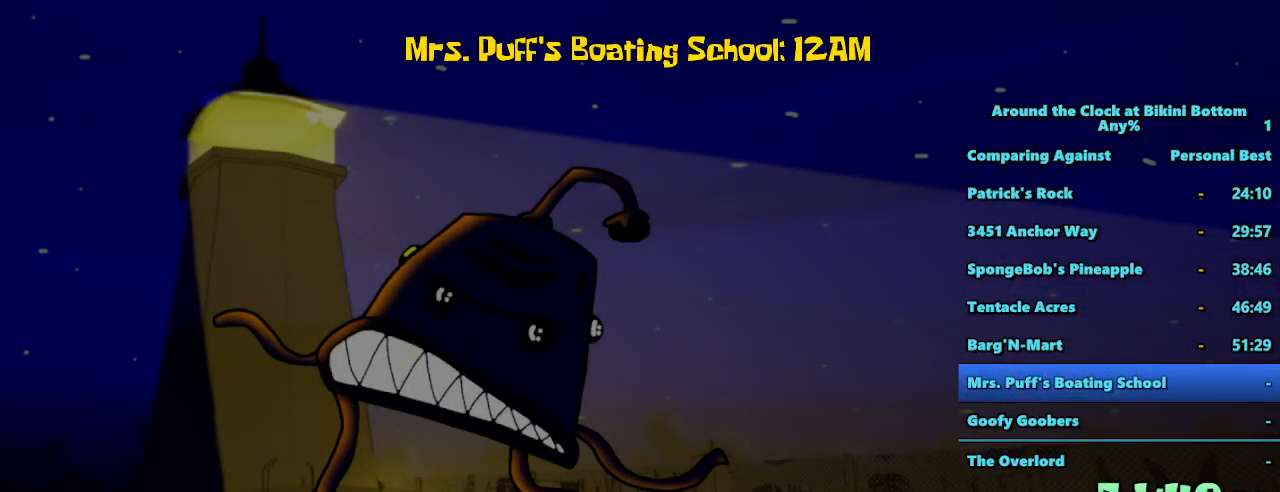
{"keys": [], "mouse": [], "events": []}
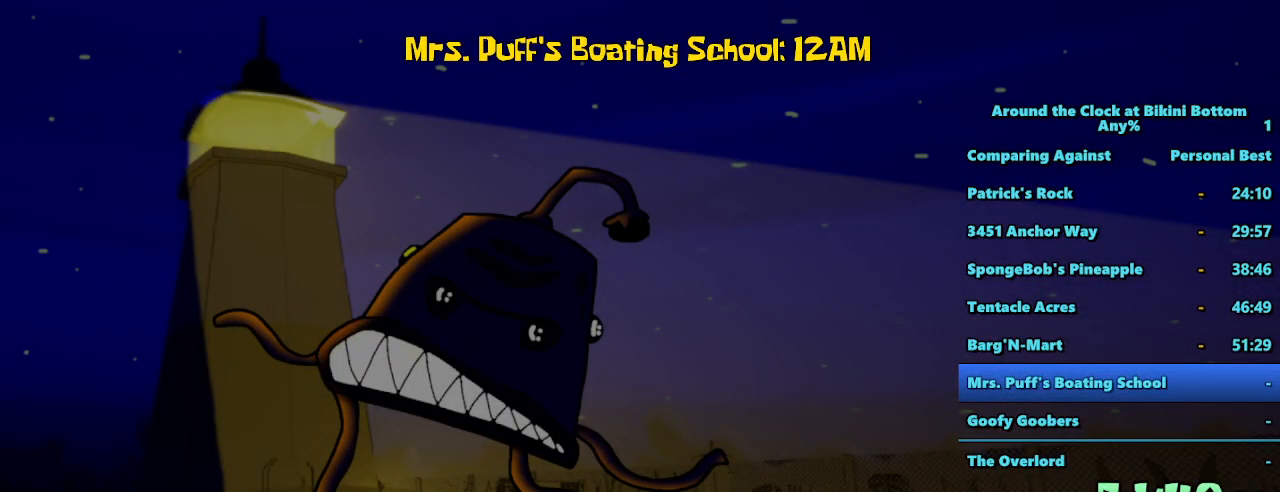
{"keys": [], "mouse": [], "events": [[300, "mouse_left", "down"], [400, "mouse_left", "up"]]}